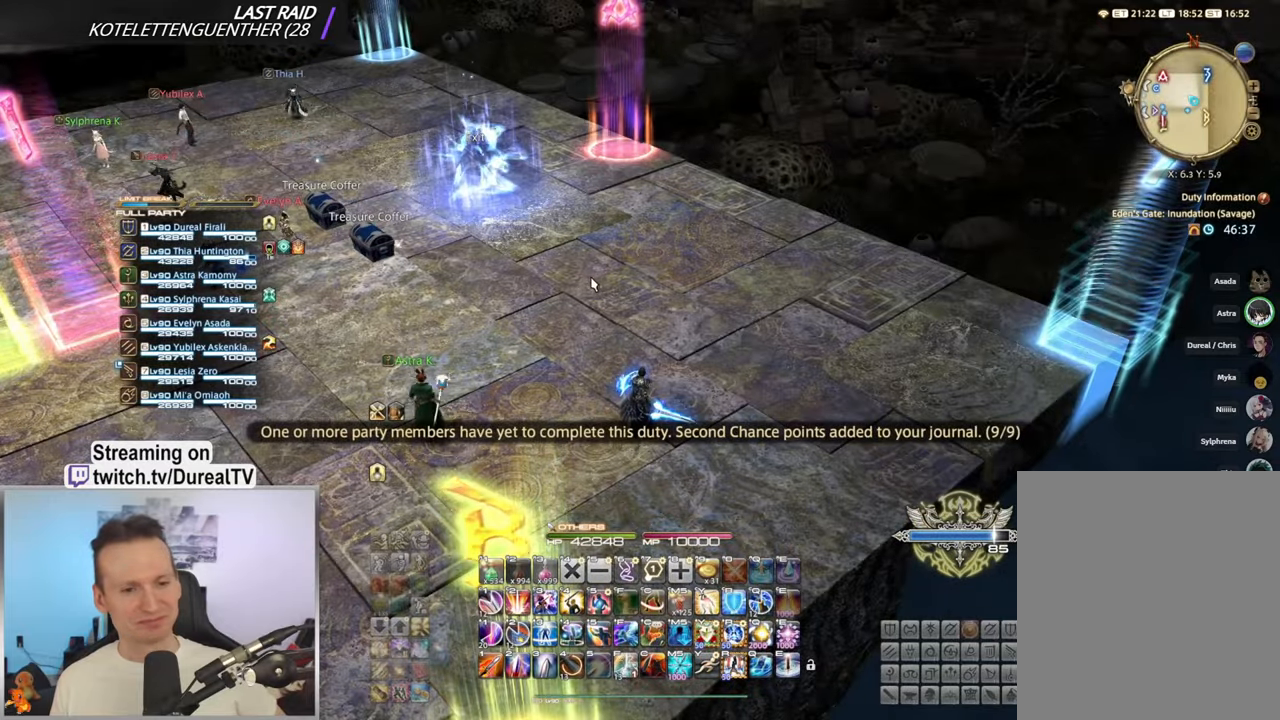
Gameplay with keyboard and mouse; each line is a JSON object with the keys and mouse buttons held at the frame after it. "events" lists presses ("down") and releases ("up") of "1", "2", "3", "4", "5", "a", "alt", "b", "c", "ctrl", "d", "e", "f", "g", "q", "r", "s", "shift", "space", "t", "tab", "v", "w", "x", "z", "mouse_left", "mouse_wheel", "mouse_right", "mouse_mb4" and "mouse_mb5" between this image and that frame as [ms after this image, input, new state], when the widget could be followed in between. "mouse_left", "mouse_wheel", "mouse_right", "mouse_mb4", "mouse_mb5" = the "left", "wheel", "right", "mb4", "mb5" buttons of the "mouse" list. No other keys are recorded. "wheel" means that the mouse wheel is clicked or scrolled. Mouse movement is not recorded.
{"keys": [], "mouse": ["right"], "events": [[367, "mouse_right", "down"]]}
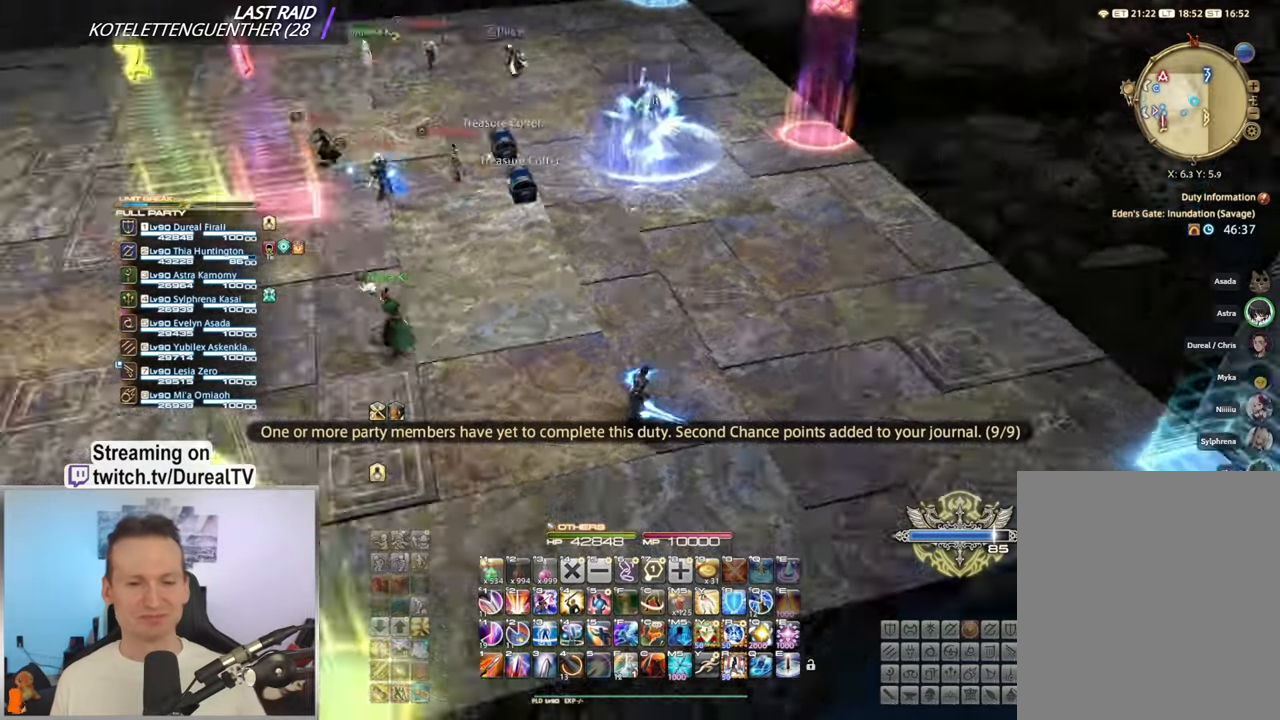
{"keys": [], "mouse": ["wheel", "right"], "events": [[383, "mouse_wheel", "down"]]}
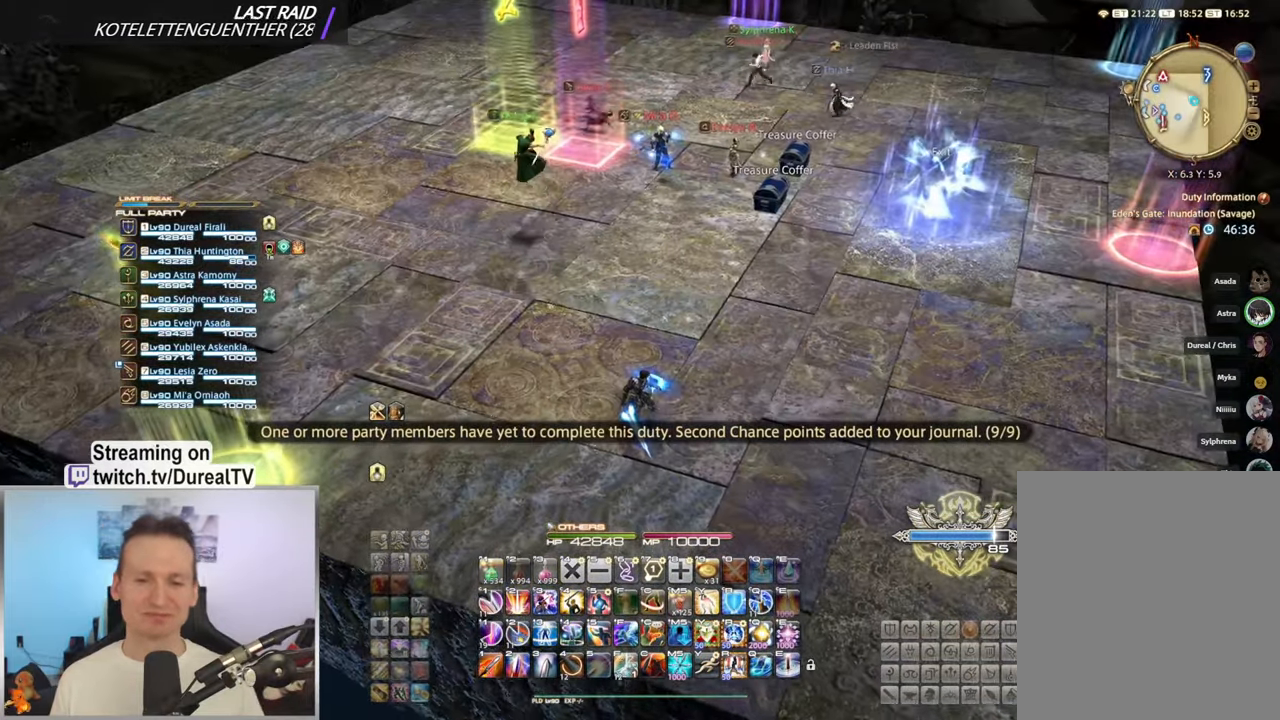
{"keys": ["w"], "mouse": ["right"], "events": [[333, "mouse_wheel", "up"], [350, "w", "down"]]}
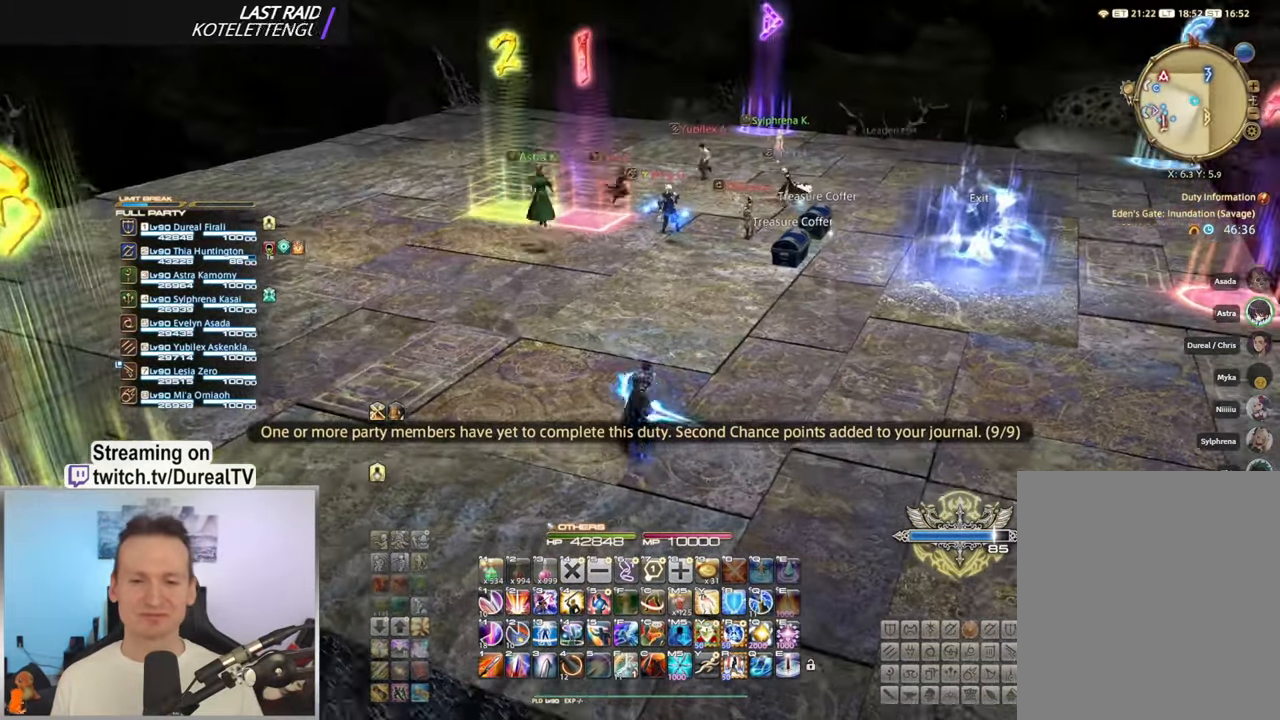
{"keys": ["w"], "mouse": ["right"], "events": [[250, "mouse_wheel", "down"], [450, "mouse_wheel", "up"]]}
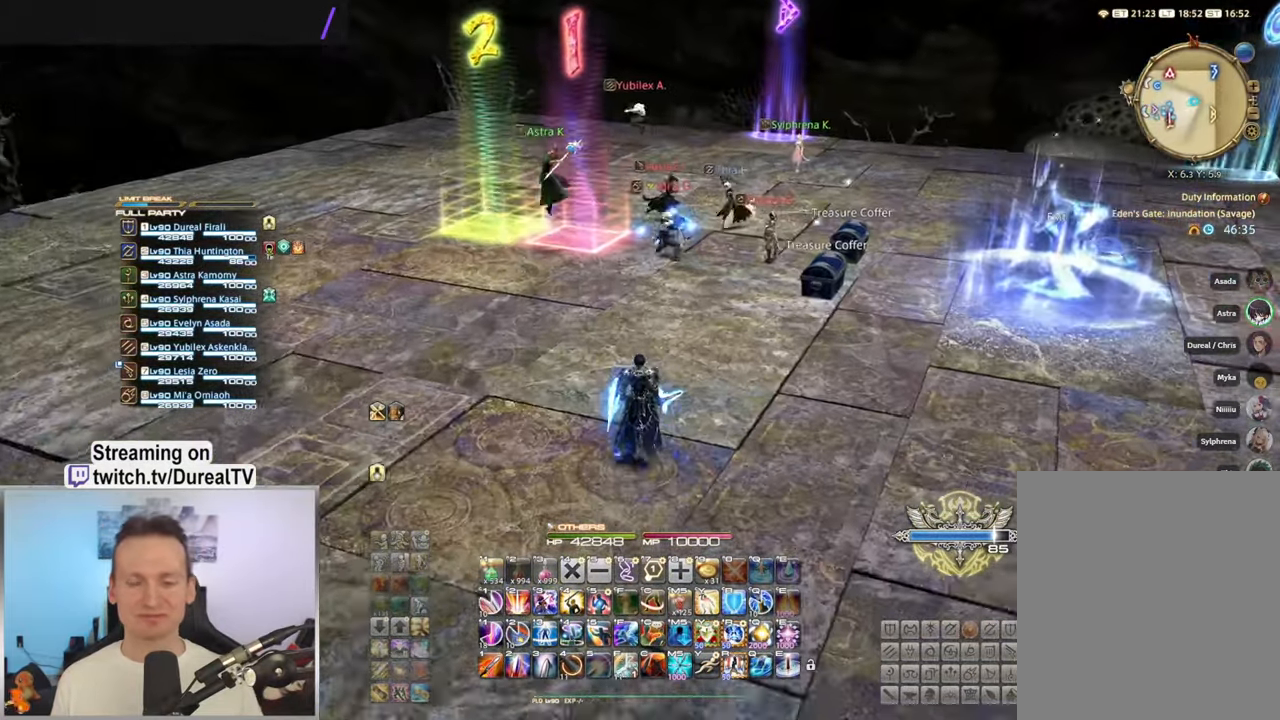
{"keys": ["w"], "mouse": ["right"], "events": [[100, "mouse_wheel", "down"], [300, "d", "down"], [300, "mouse_wheel", "up"], [450, "d", "up"]]}
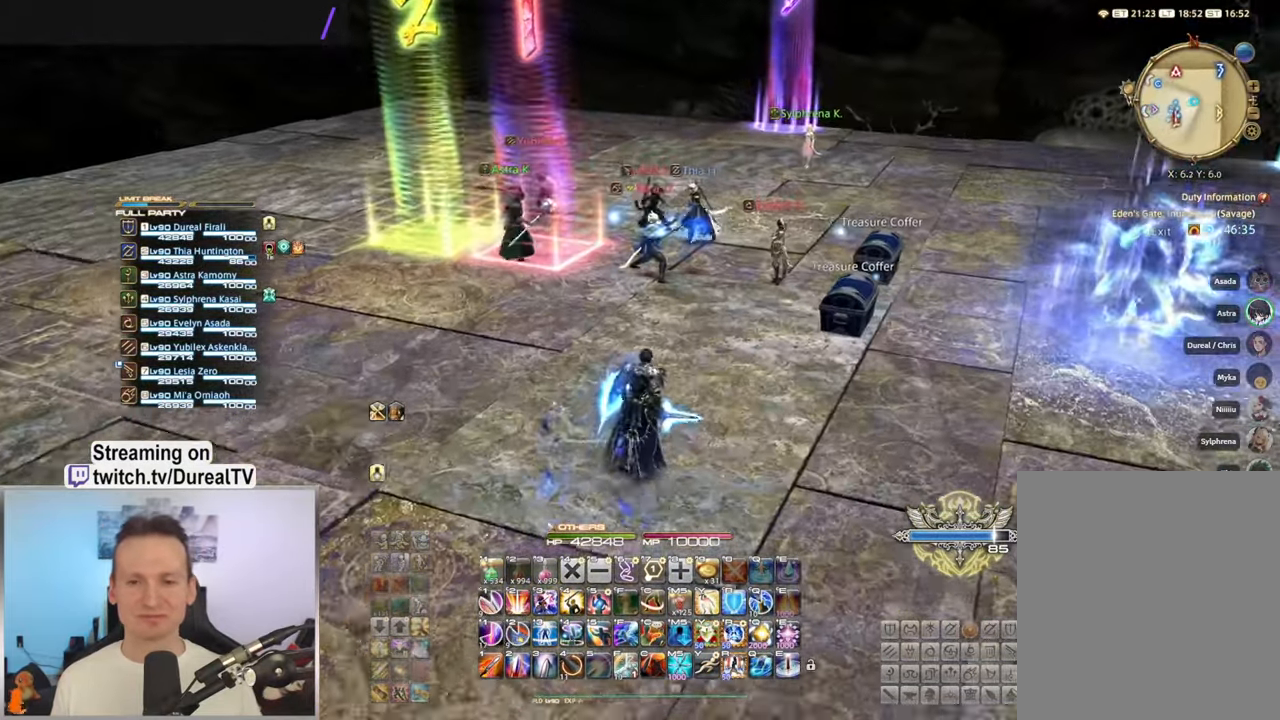
{"keys": ["d", "space", "w"], "mouse": ["right"], "events": [[300, "d", "down"], [333, "space", "down"]]}
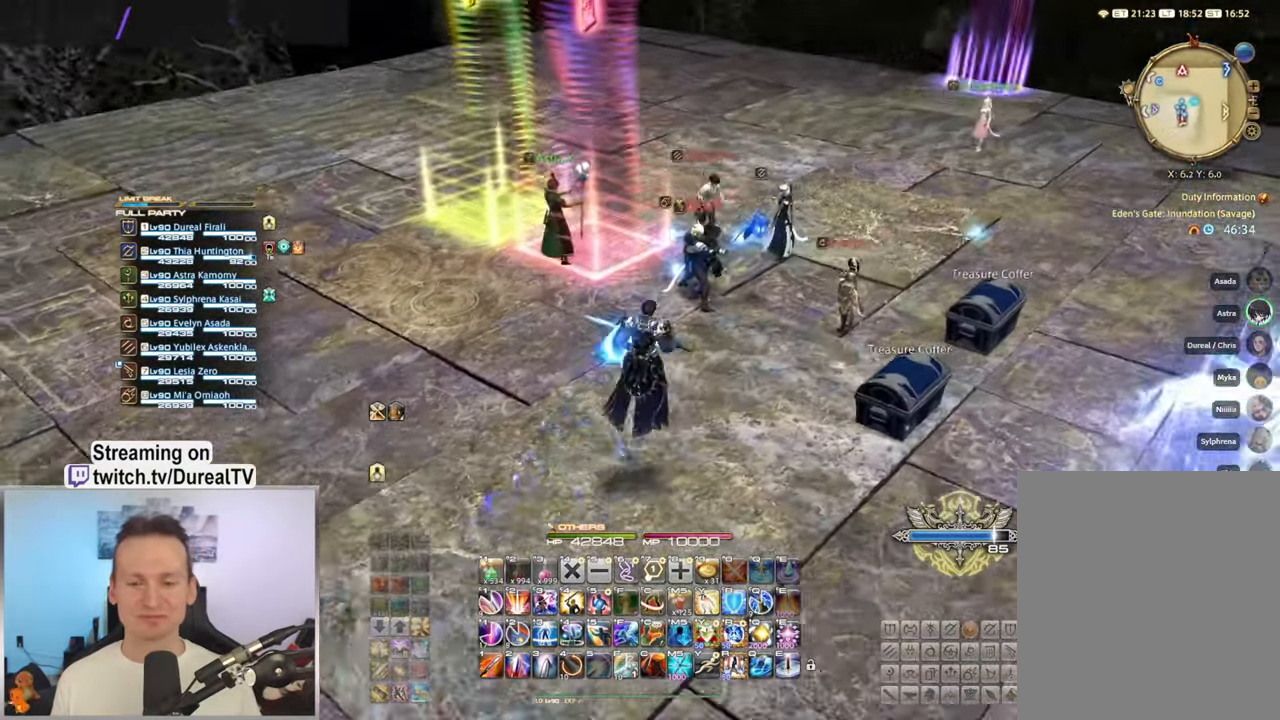
{"keys": [], "mouse": ["right"], "events": [[67, "space", "up"], [83, "d", "up"], [217, "w", "up"]]}
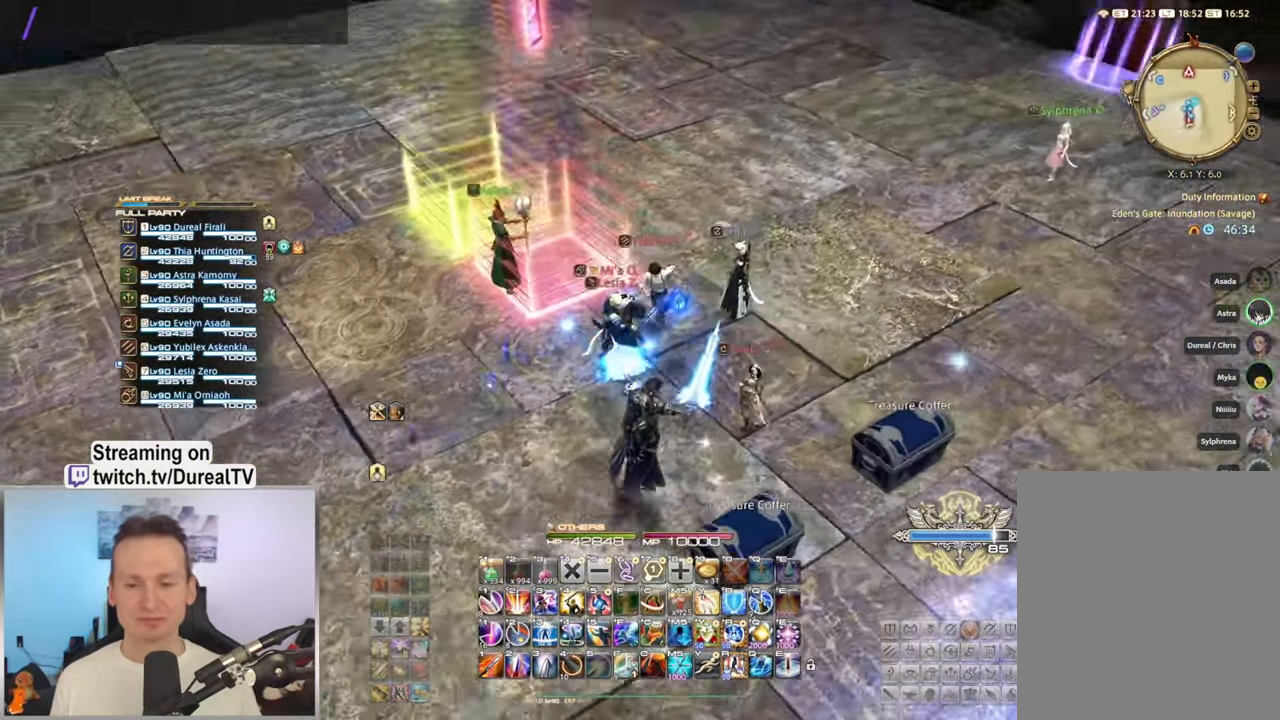
{"keys": [], "mouse": ["right"], "events": [[17, "d", "down"], [367, "d", "up"]]}
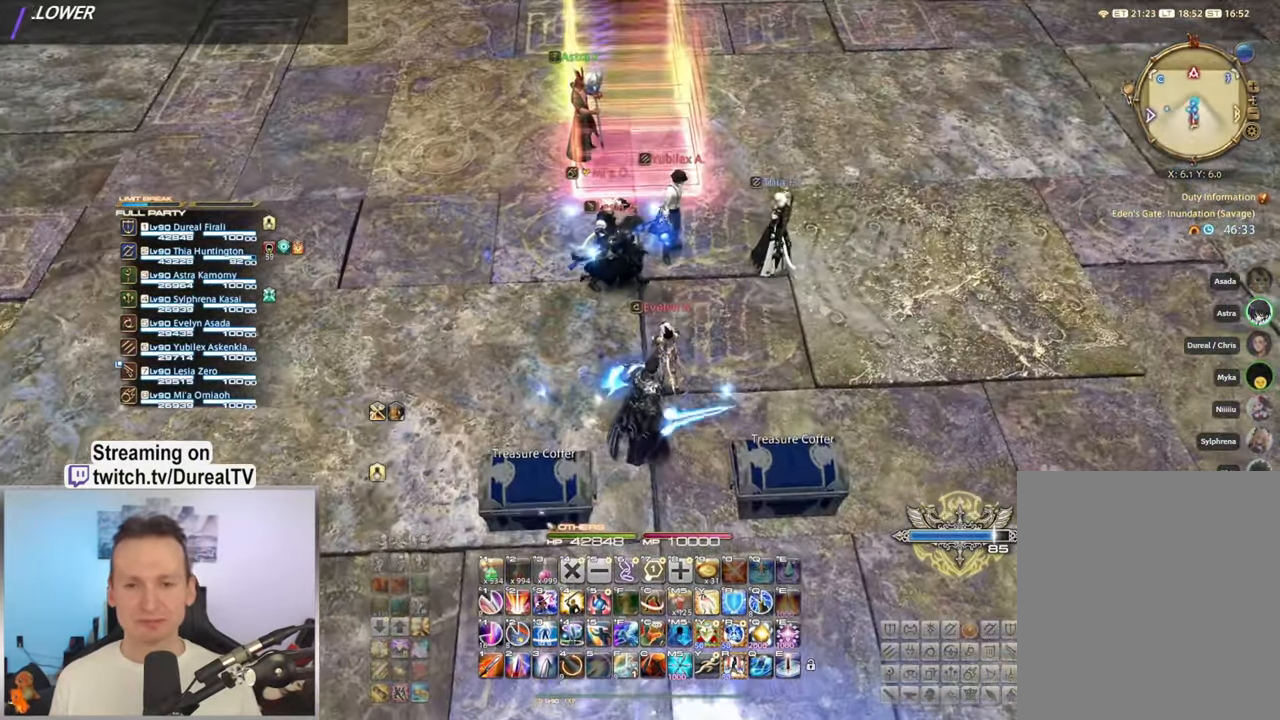
{"keys": [], "mouse": ["wheel", "right"], "events": [[100, "d", "down"], [200, "w", "down"], [250, "d", "up"], [267, "w", "up"], [350, "mouse_wheel", "down"]]}
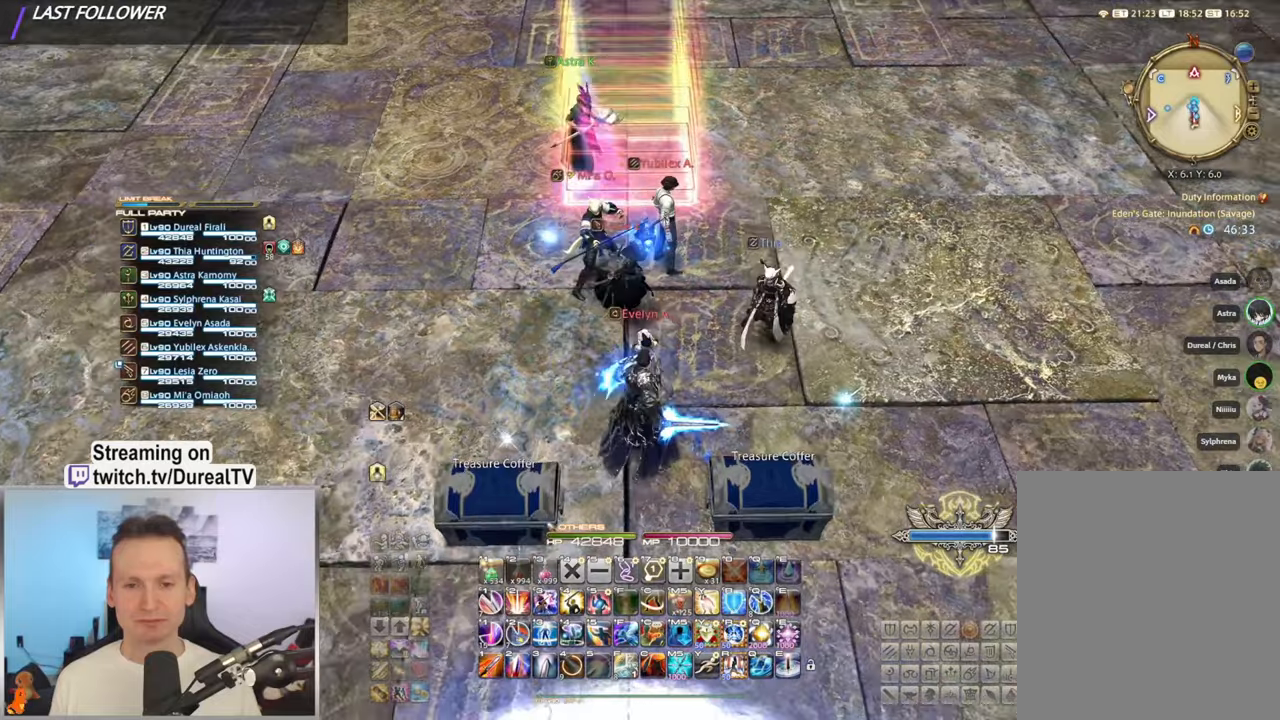
{"keys": [], "mouse": ["right"], "events": [[67, "mouse_wheel", "up"], [217, "mouse_wheel", "down"], [334, "w", "down"], [384, "mouse_wheel", "up"], [400, "w", "up"]]}
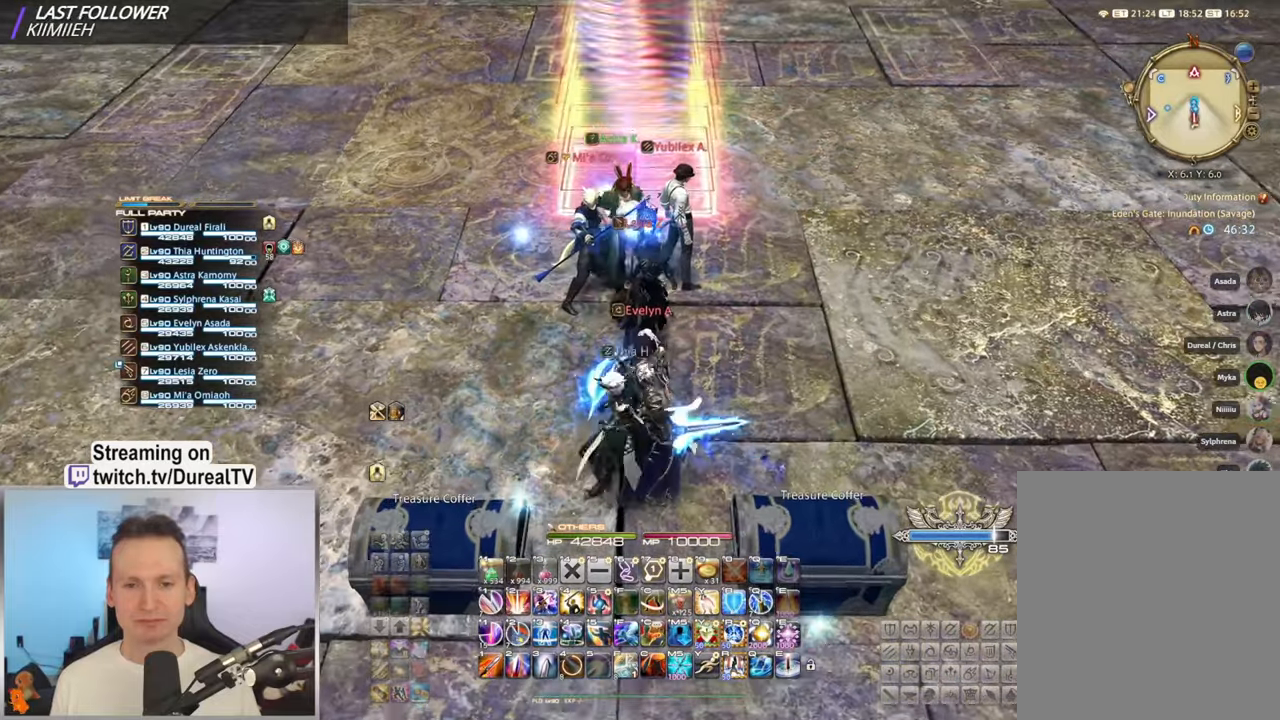
{"keys": [], "mouse": ["right"], "events": []}
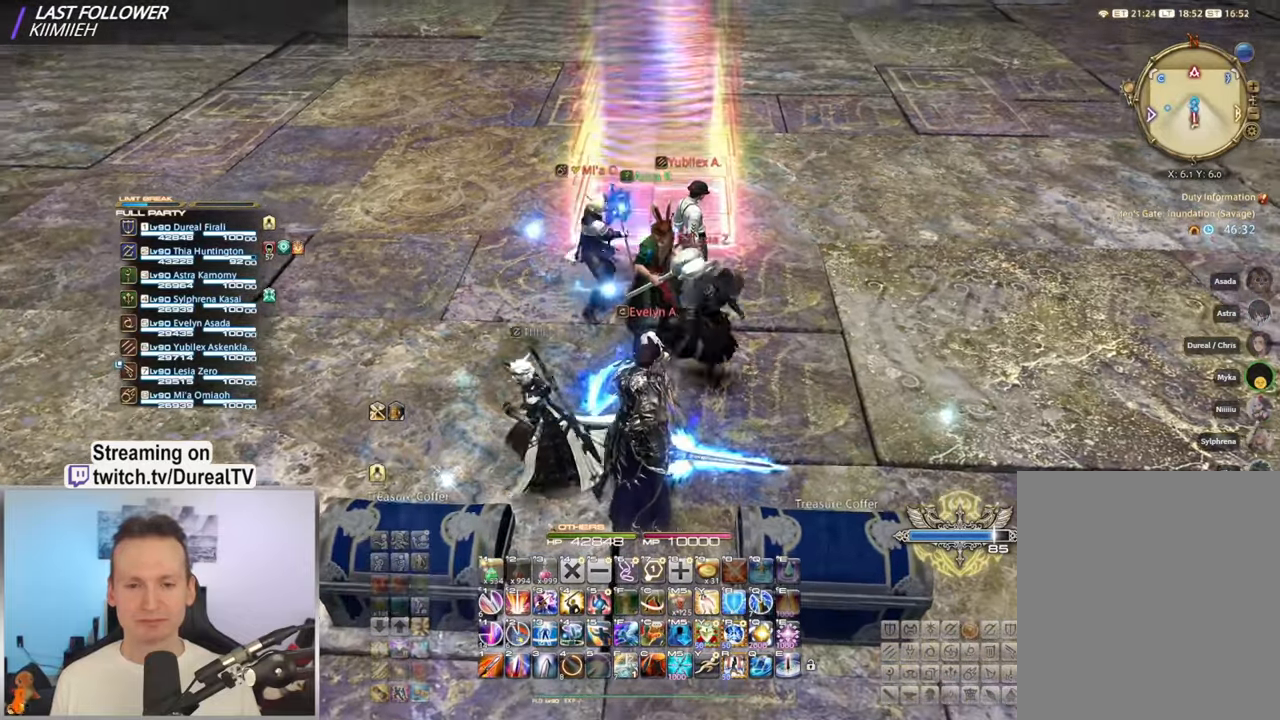
{"keys": [], "mouse": ["right"], "events": [[67, "d", "down"], [100, "d", "up"]]}
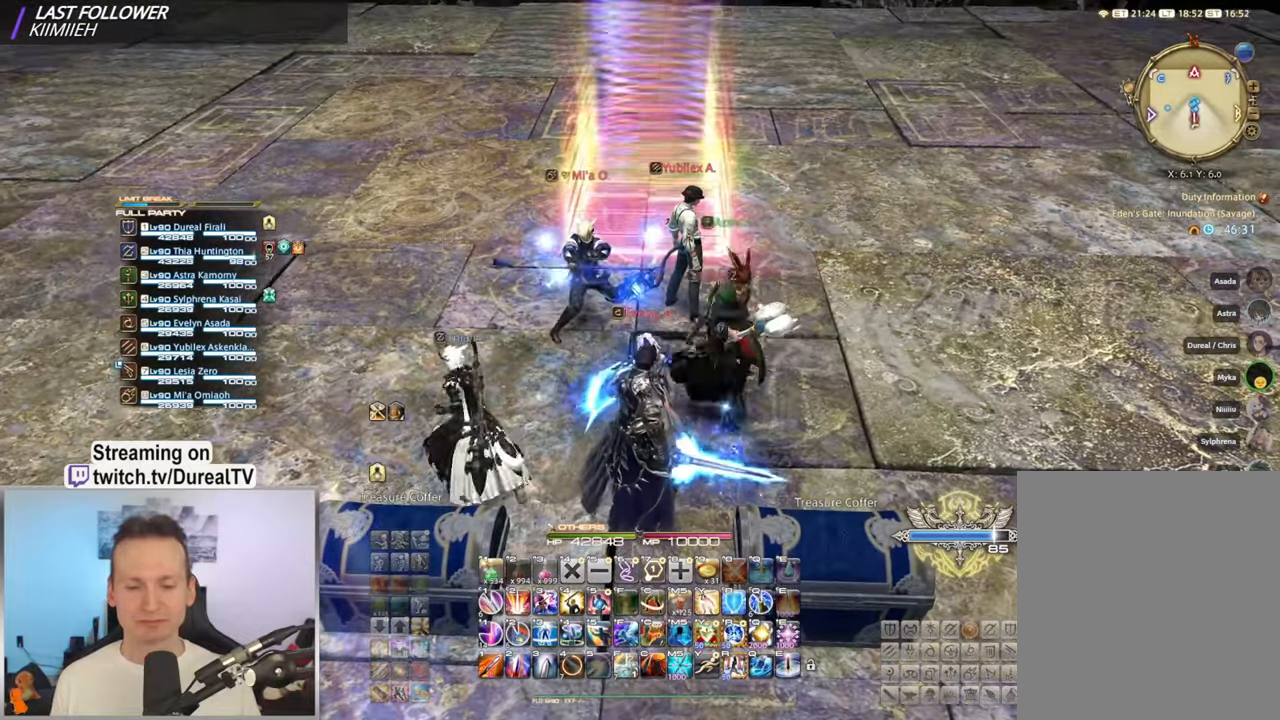
{"keys": [], "mouse": ["right"], "events": [[317, "mouse_wheel", "down"], [467, "mouse_wheel", "up"]]}
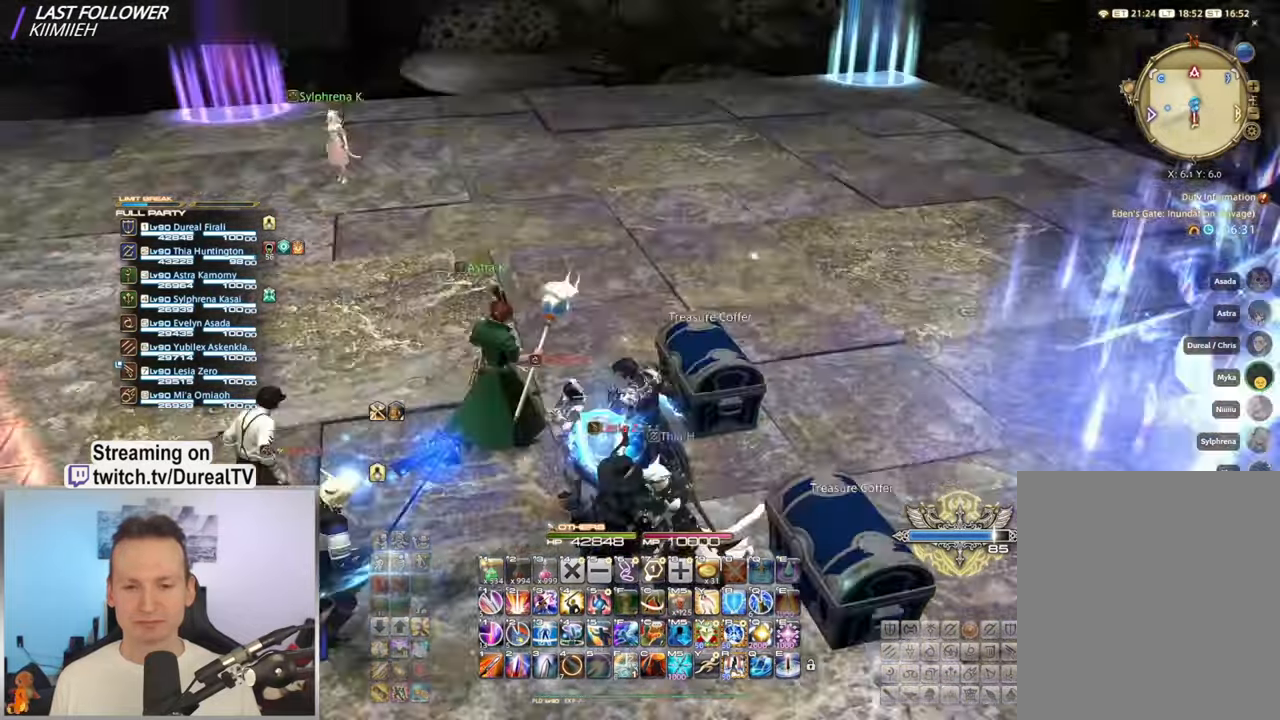
{"keys": [], "mouse": [], "events": [[450, "mouse_right", "up"]]}
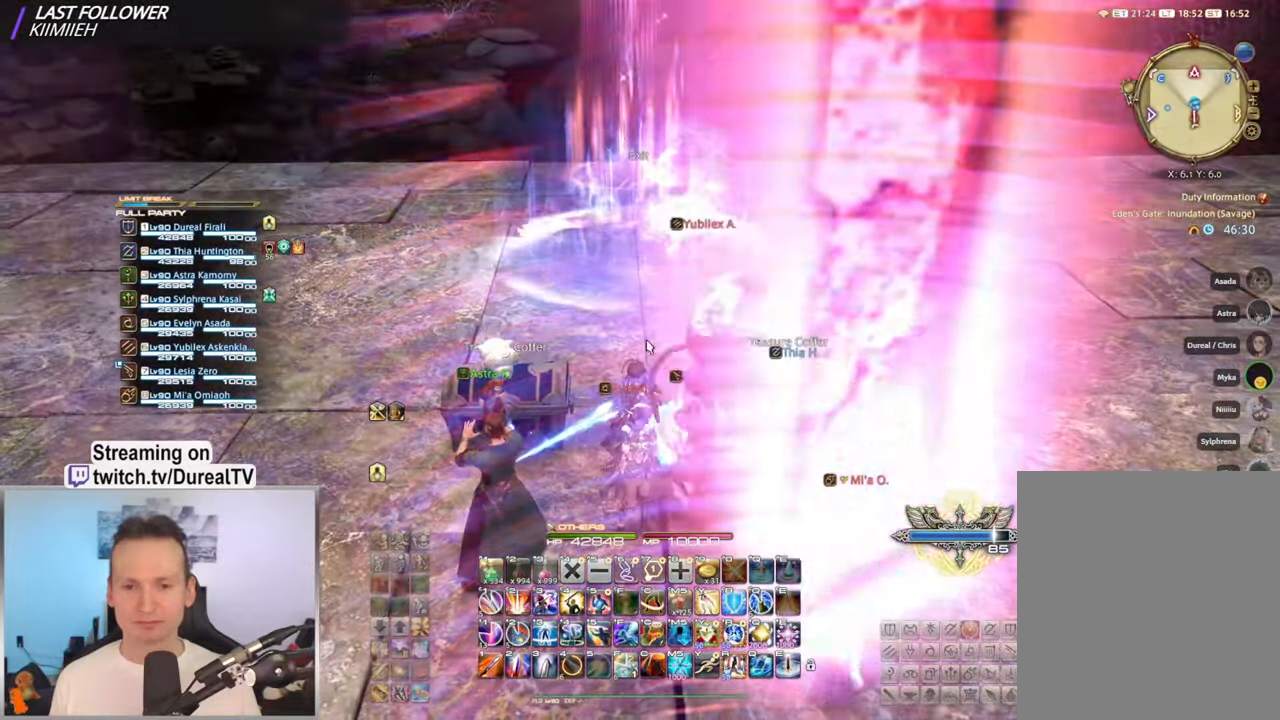
{"keys": [], "mouse": [], "events": [[234, "mouse_wheel", "down"], [417, "mouse_wheel", "up"]]}
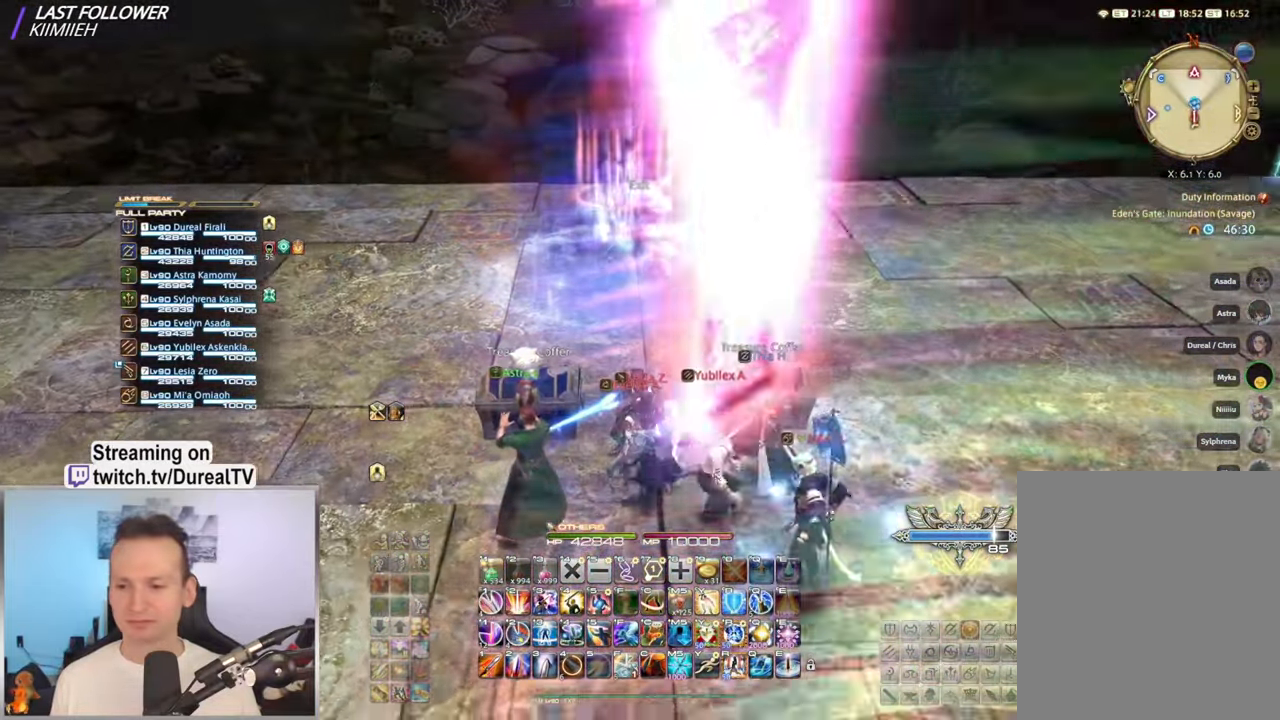
{"keys": [], "mouse": [], "events": [[300, "mouse_left", "down"], [367, "mouse_left", "up"]]}
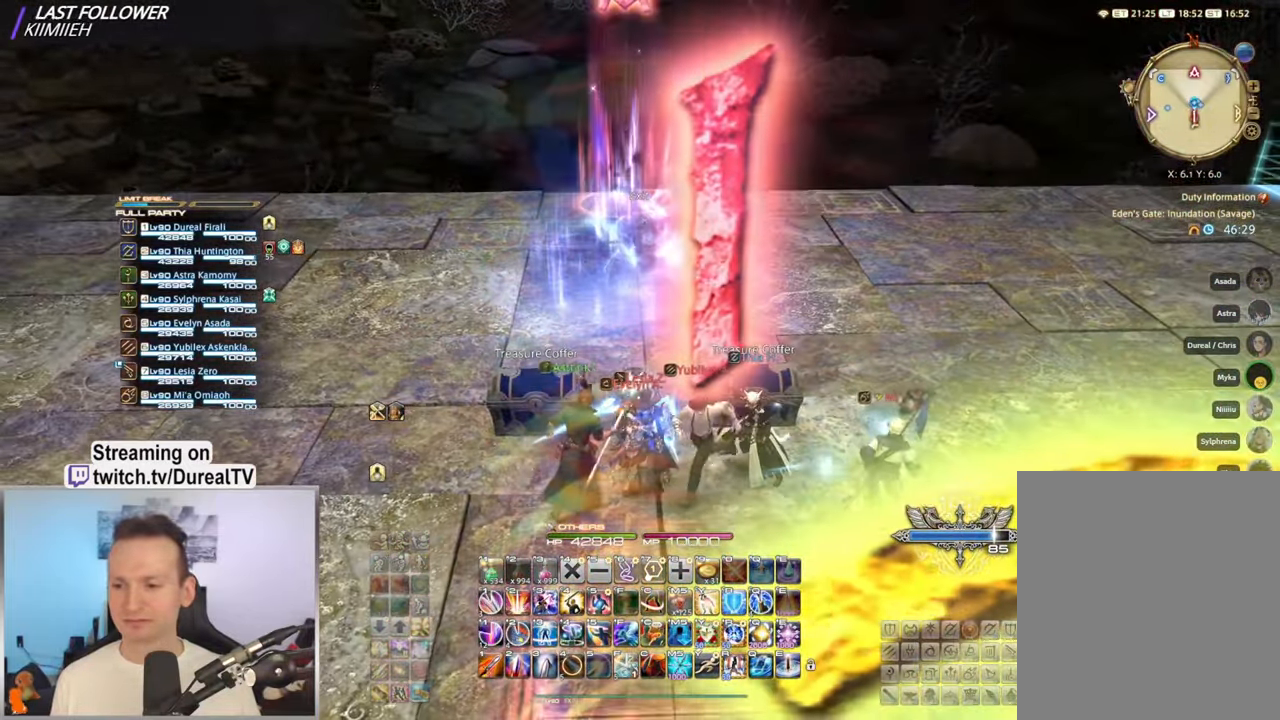
{"keys": [], "mouse": [], "events": []}
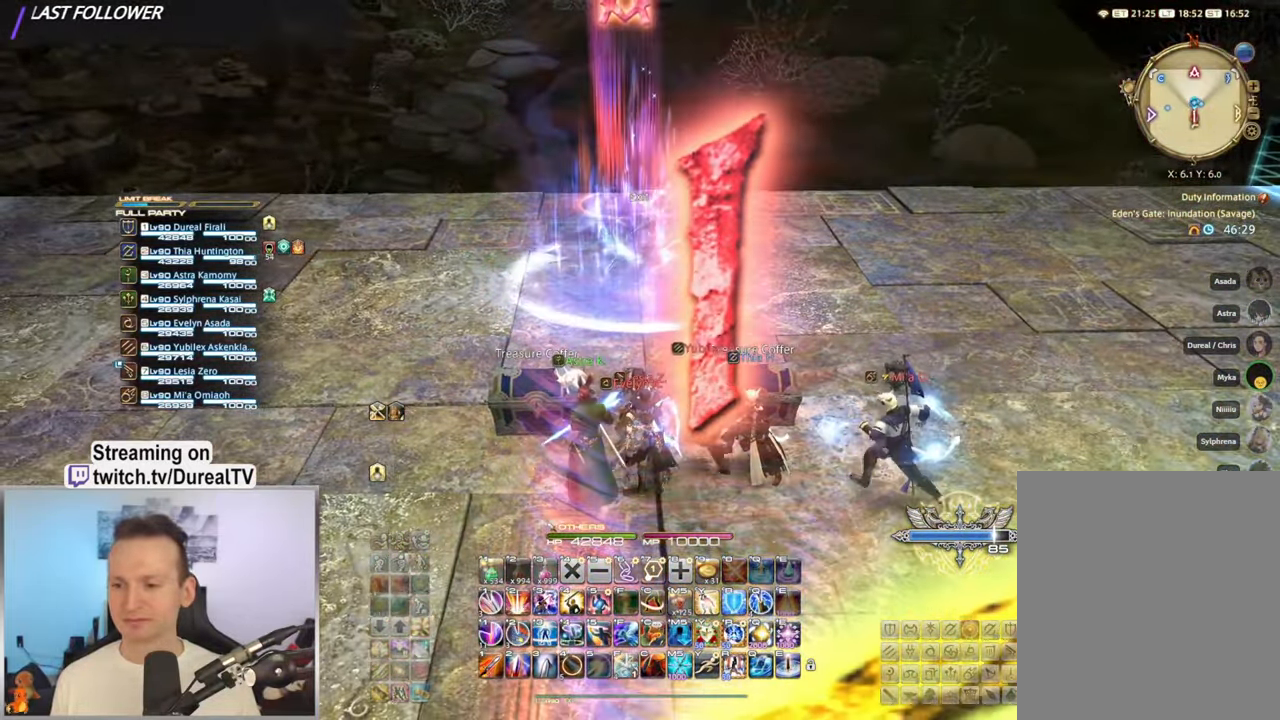
{"keys": [], "mouse": [], "events": [[350, "mouse_left", "down"], [417, "mouse_left", "up"]]}
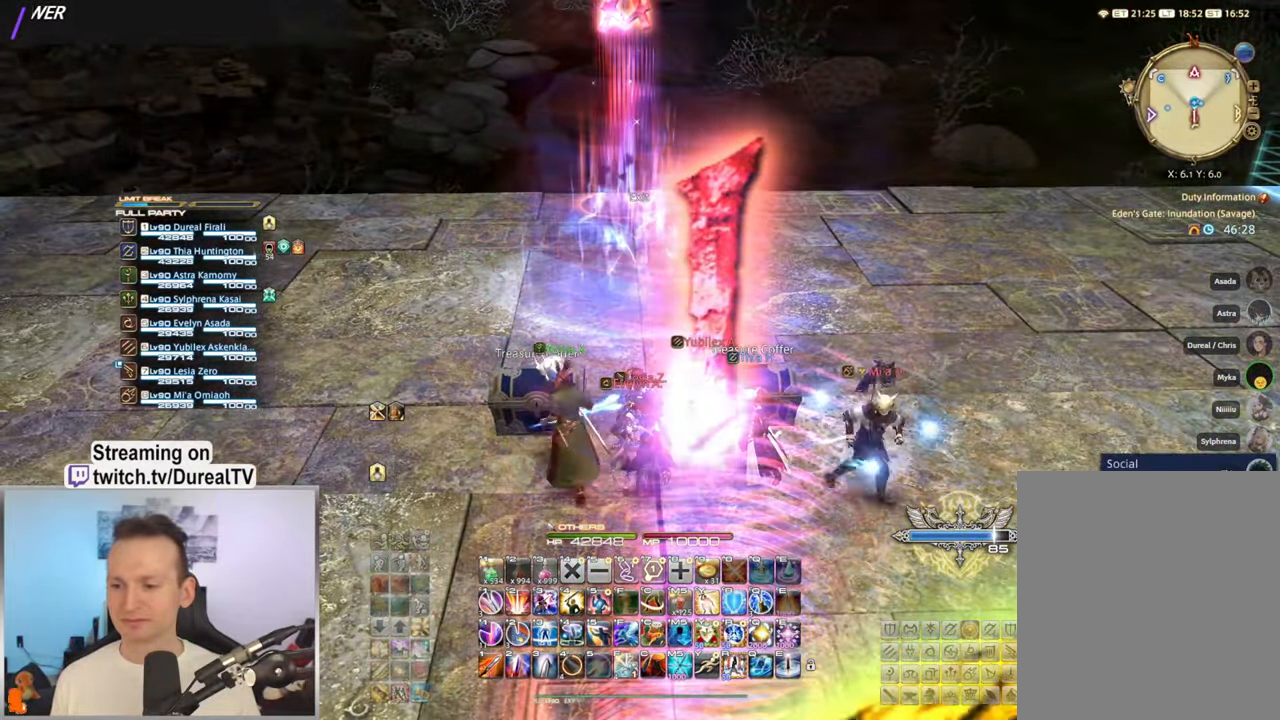
{"keys": [], "mouse": [], "events": []}
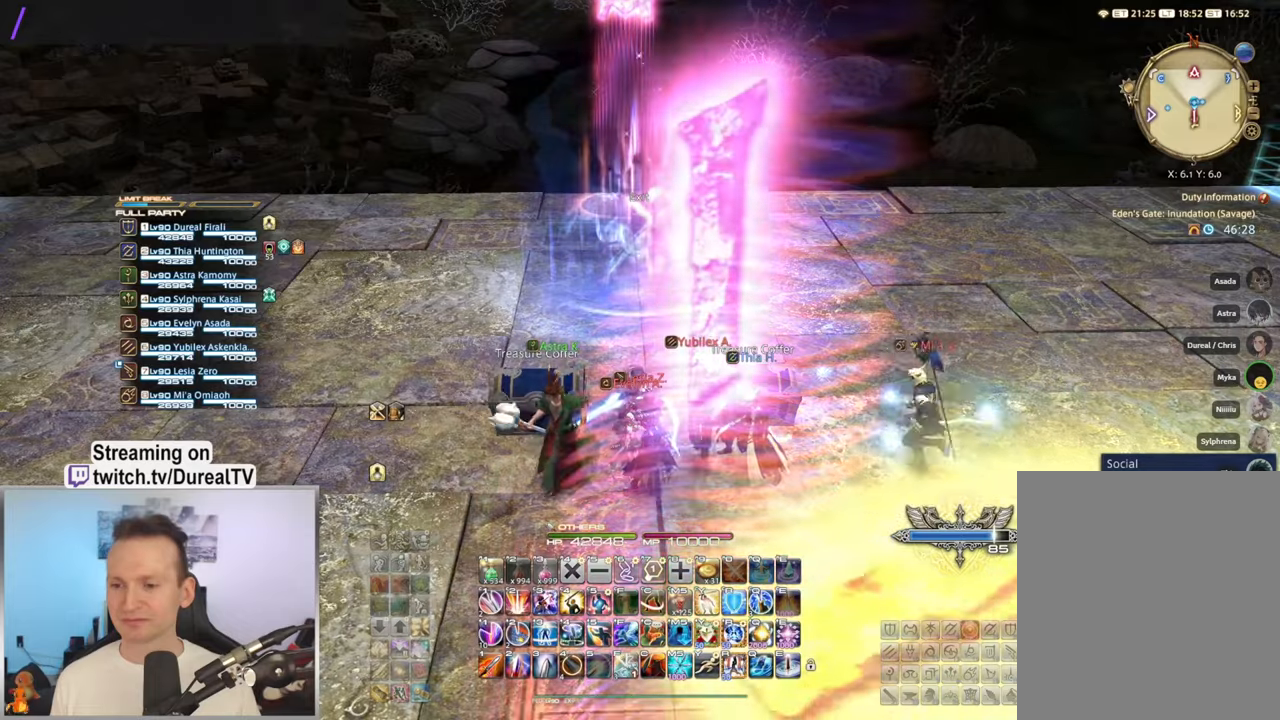
{"keys": [], "mouse": [], "events": [[333, "mouse_left", "down"], [416, "mouse_left", "up"]]}
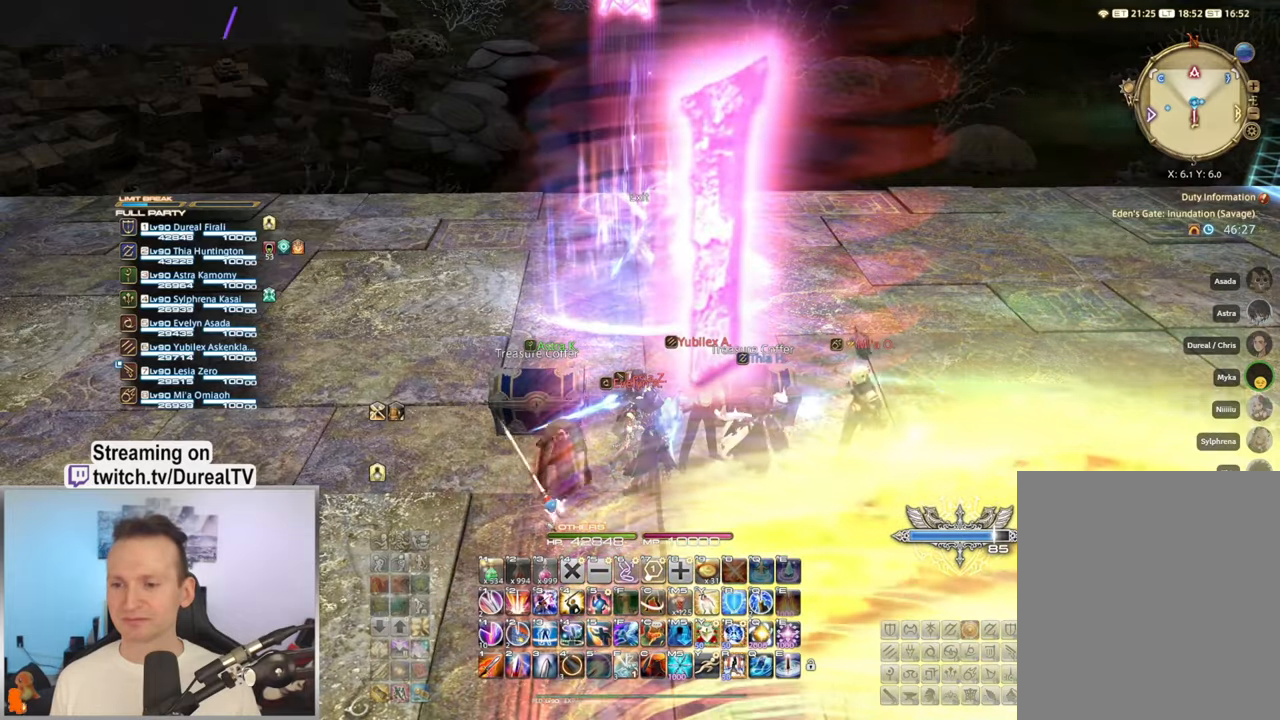
{"keys": [], "mouse": [], "events": []}